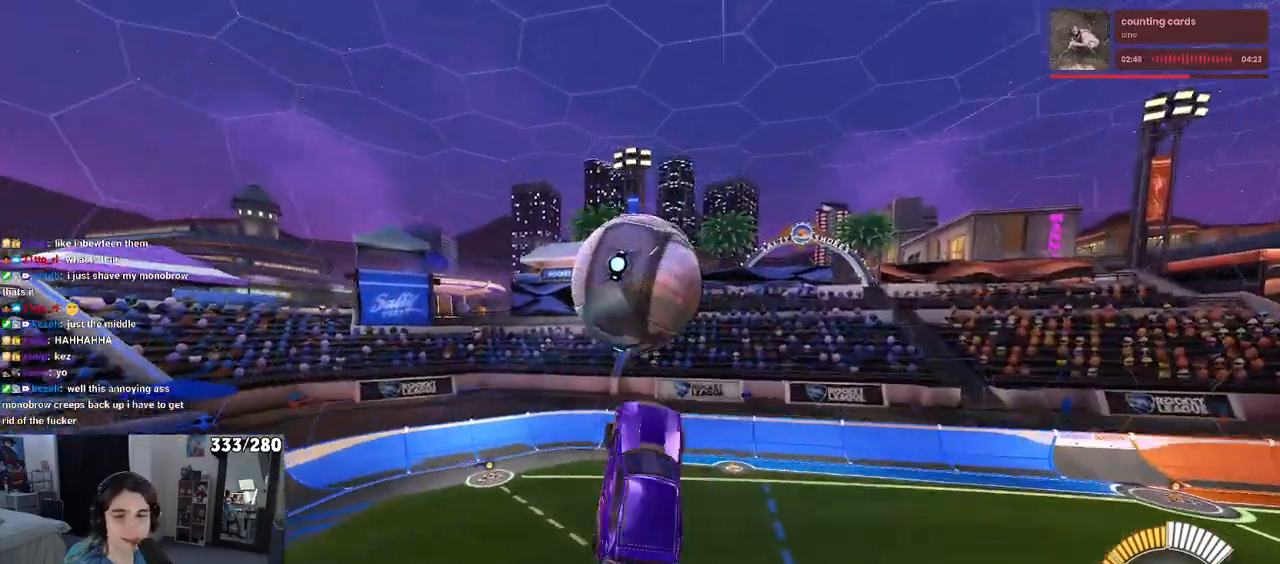
Gameplay with a controller (PlayStation layout); each line is a JSON object with the inputs held at the frame after it. "events" lists button and stick changes between this image and that frame as [ms after this image, input, new state], when the widget could be followed in between. Not read: R2.
{"buttons": ["L1"], "left_stick": "center", "right_stick": "center", "events": [[133, "left_stick", "center"], [200, "R1", "down"], [200, "left_stick", "right"], [417, "R1", "up"], [433, "left_stick", "center"]]}
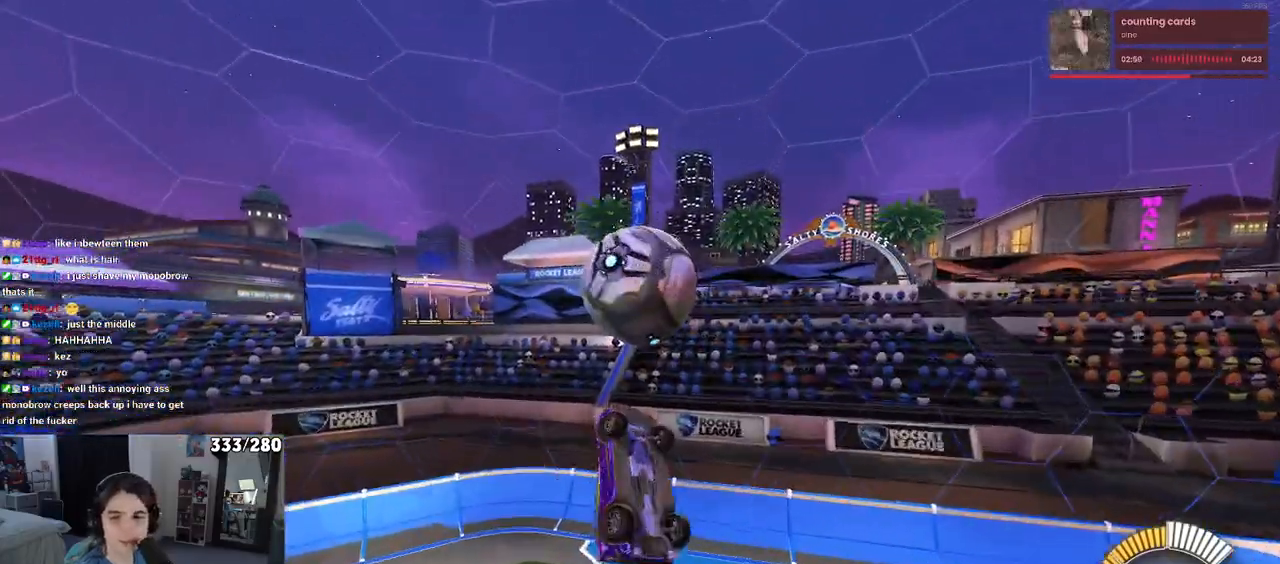
{"buttons": ["L1", "R1"], "left_stick": "up", "right_stick": "center", "events": [[133, "left_stick", "right"], [317, "left_stick", "up-right"], [417, "left_stick", "up"], [450, "R1", "down"]]}
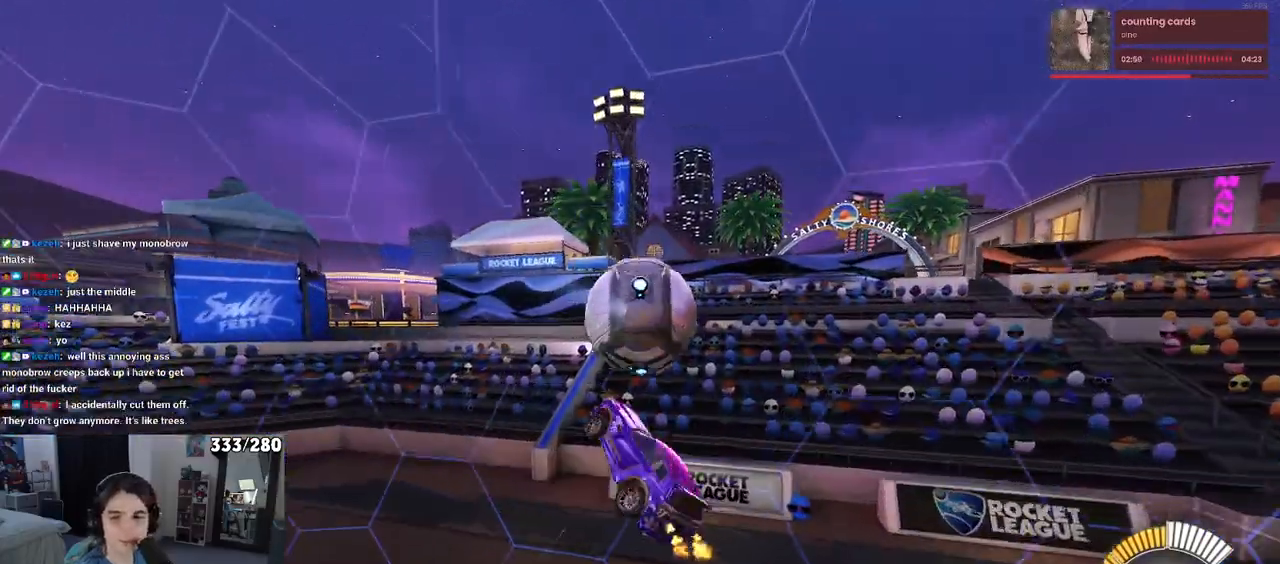
{"buttons": ["R1"], "left_stick": "center", "right_stick": "center", "events": [[17, "left_stick", "up-left"], [267, "L1", "up"], [417, "left_stick", "center"]]}
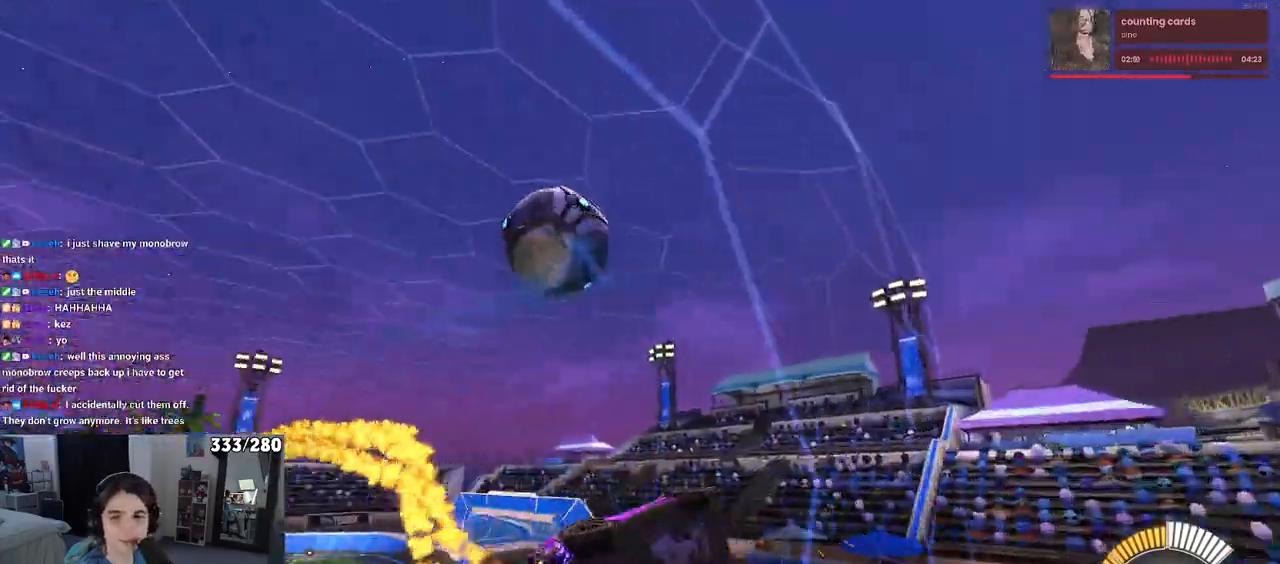
{"buttons": ["R1"], "left_stick": "left", "right_stick": "center", "events": [[450, "left_stick", "left"]]}
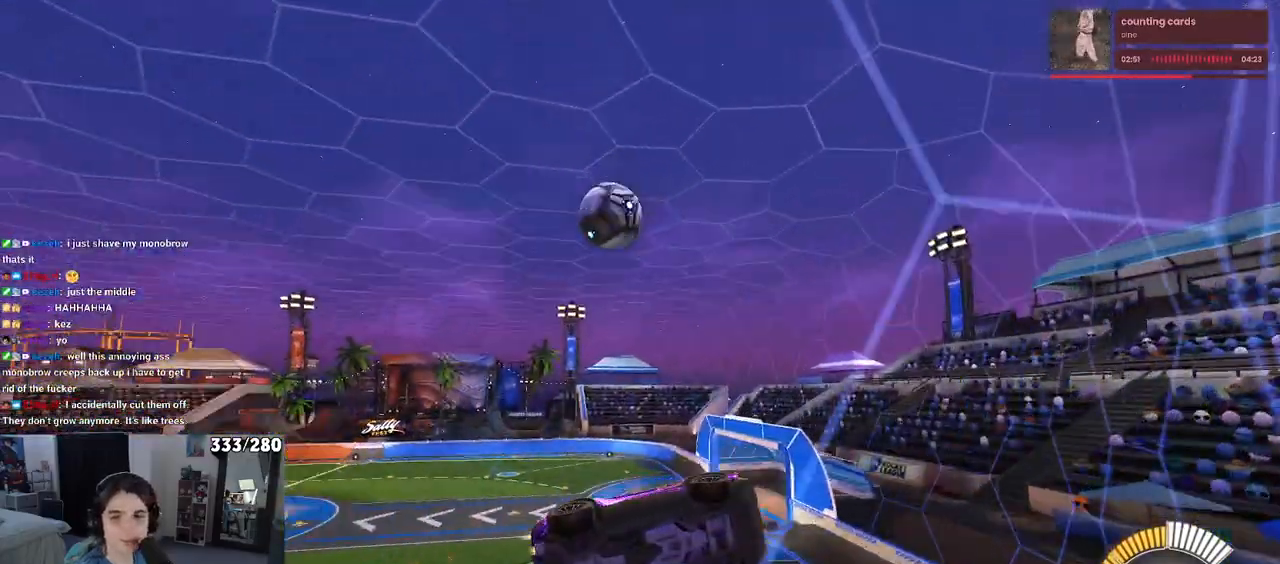
{"buttons": [], "left_stick": "left", "right_stick": "center", "events": [[117, "CROSS", "down"], [150, "left_stick", "right"], [183, "CROSS", "up"], [233, "CROSS", "down"], [317, "CROSS", "up"], [350, "left_stick", "left"], [383, "R1", "up"]]}
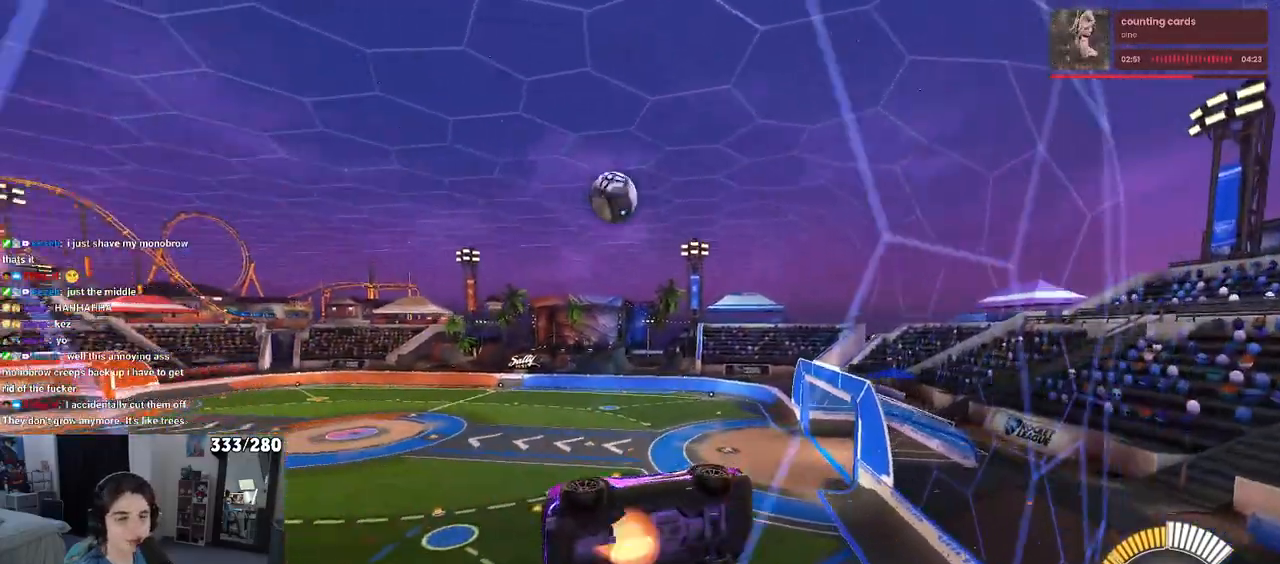
{"buttons": [], "left_stick": "left", "right_stick": "center", "events": [[17, "CROSS", "down"], [67, "left_stick", "right"], [150, "left_stick", "up-right"], [233, "CROSS", "up"], [300, "left_stick", "left"]]}
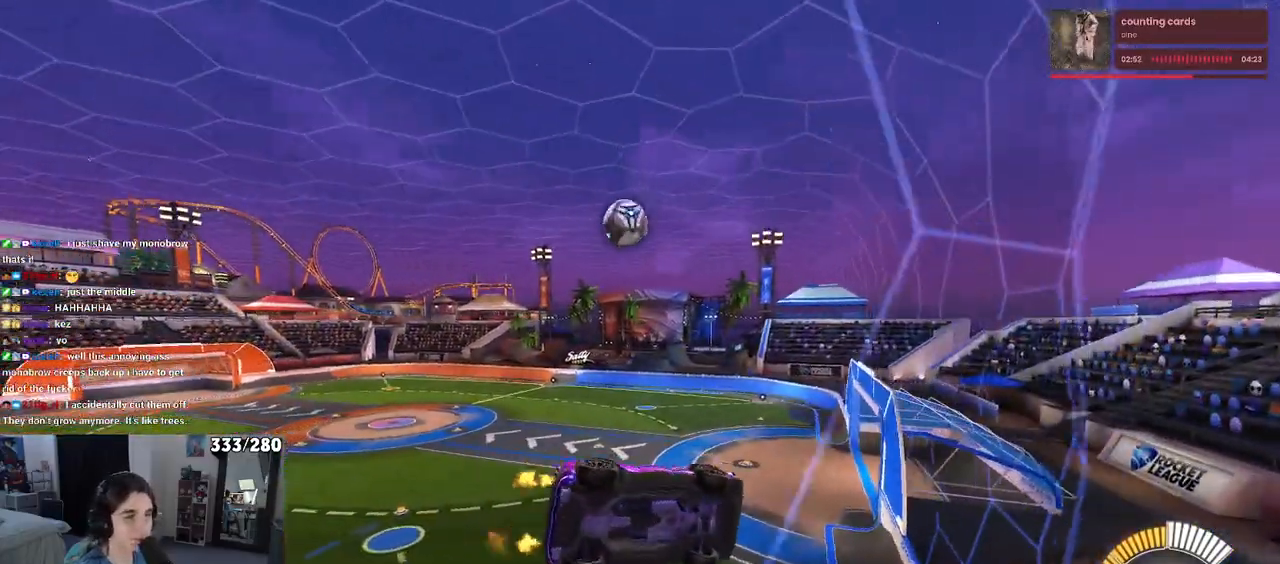
{"buttons": [], "left_stick": "left", "right_stick": "center", "events": [[167, "left_stick", "right"], [183, "CROSS", "down"], [217, "CROSS", "up"], [300, "CROSS", "down"], [383, "CROSS", "up"], [383, "left_stick", "left"]]}
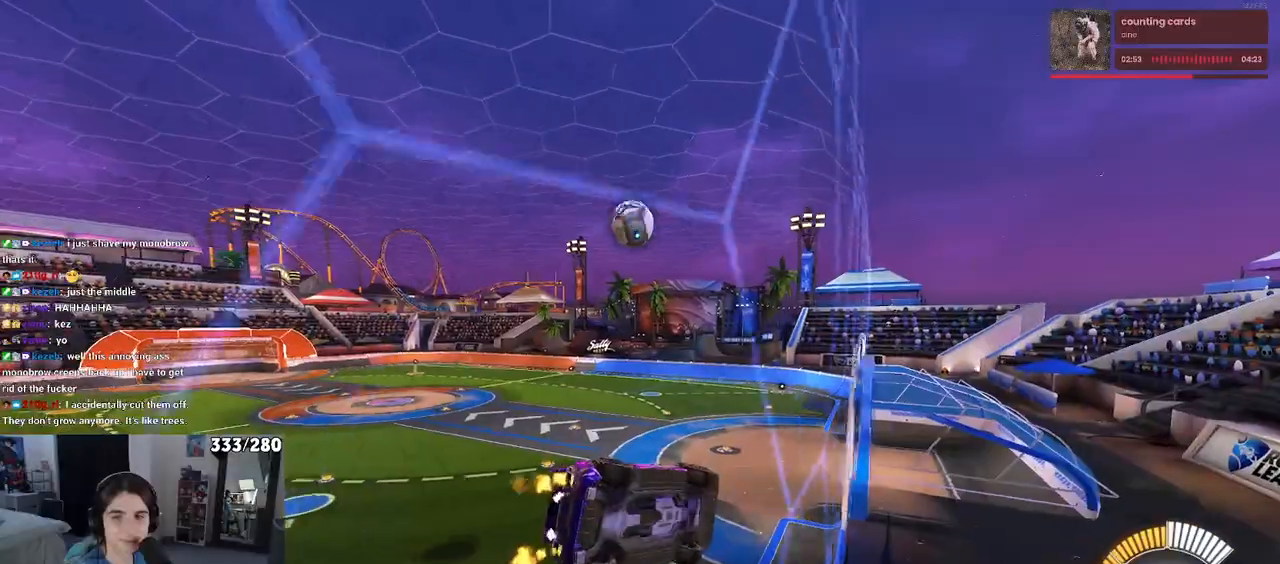
{"buttons": [], "left_stick": "center", "right_stick": "center", "events": [[83, "CROSS", "down"], [100, "left_stick", "right"], [150, "CROSS", "up"], [200, "CROSS", "down"], [283, "CROSS", "up"], [317, "left_stick", "left"], [467, "left_stick", "center"]]}
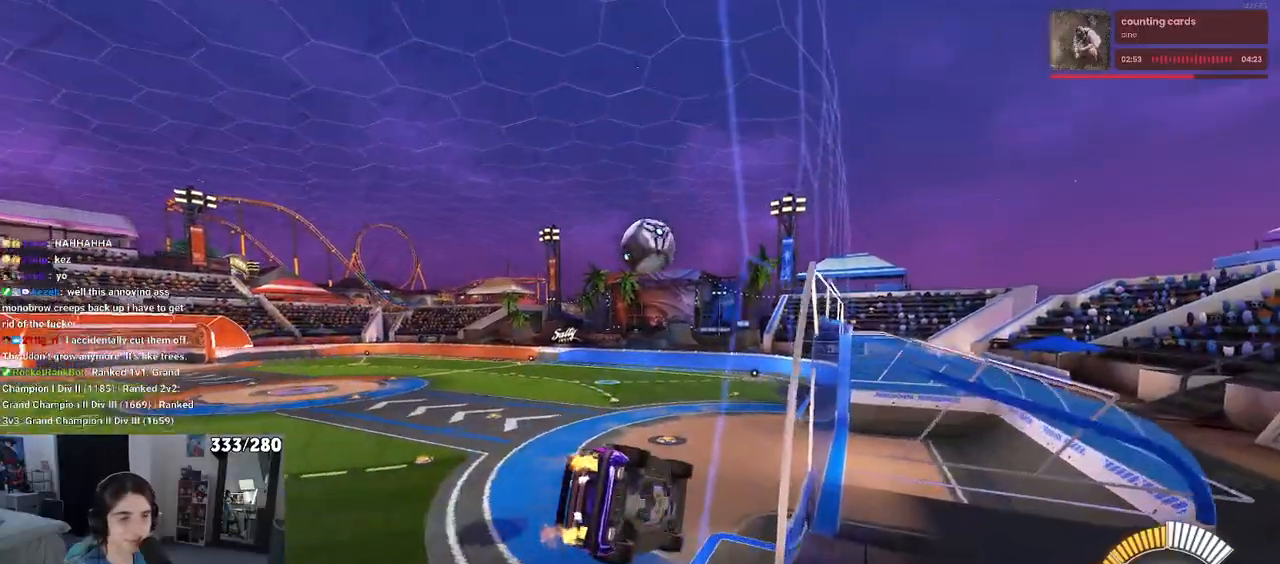
{"buttons": ["R1"], "left_stick": "center", "right_stick": "center", "events": [[133, "left_stick", "right"], [317, "left_stick", "center"], [483, "R1", "down"]]}
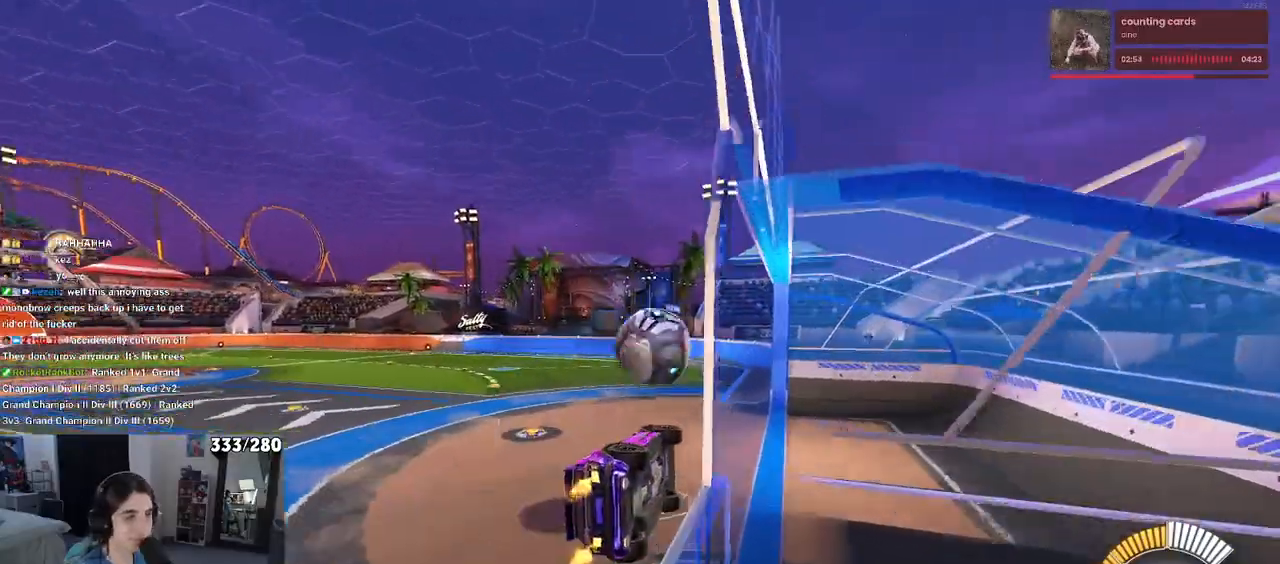
{"buttons": ["R1"], "left_stick": "left", "right_stick": "center", "events": [[167, "left_stick", "right"], [367, "left_stick", "up-left"], [383, "CROSS", "down"], [500, "CROSS", "up"], [500, "left_stick", "left"]]}
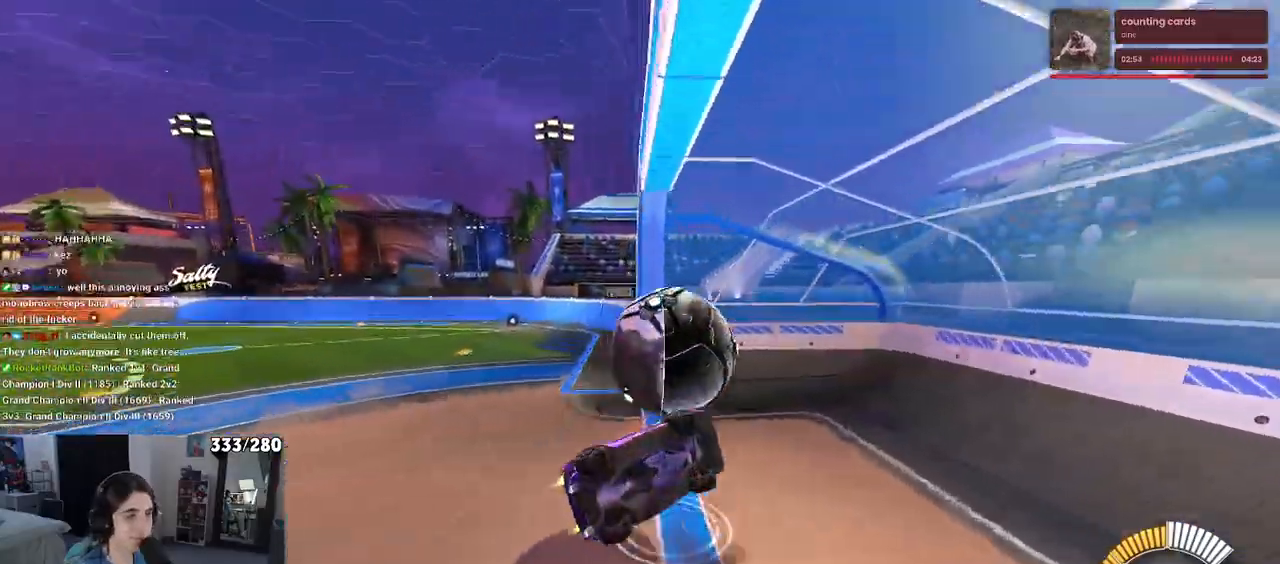
{"buttons": ["R1"], "left_stick": "center", "right_stick": "center", "events": [[17, "left_stick", "up-left"], [33, "left_stick", "down"], [483, "left_stick", "center"]]}
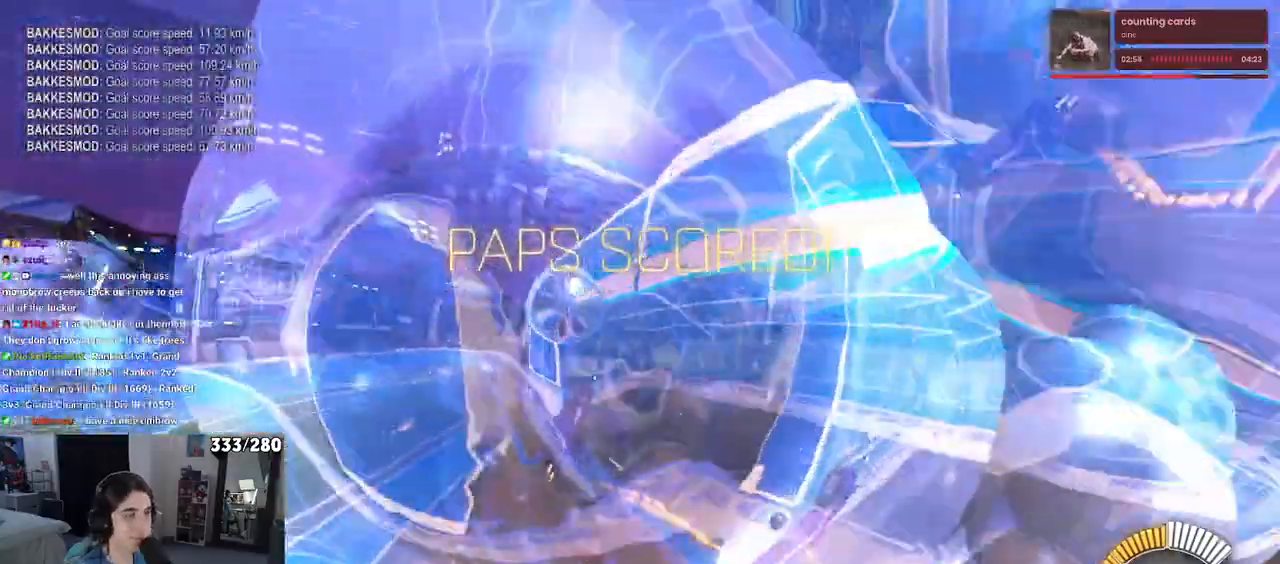
{"buttons": ["R1", "R3"], "left_stick": "center", "right_stick": "center", "events": [[83, "left_stick", "right"], [133, "L1", "down"], [417, "L1", "up"], [417, "R3", "down"], [450, "left_stick", "center"]]}
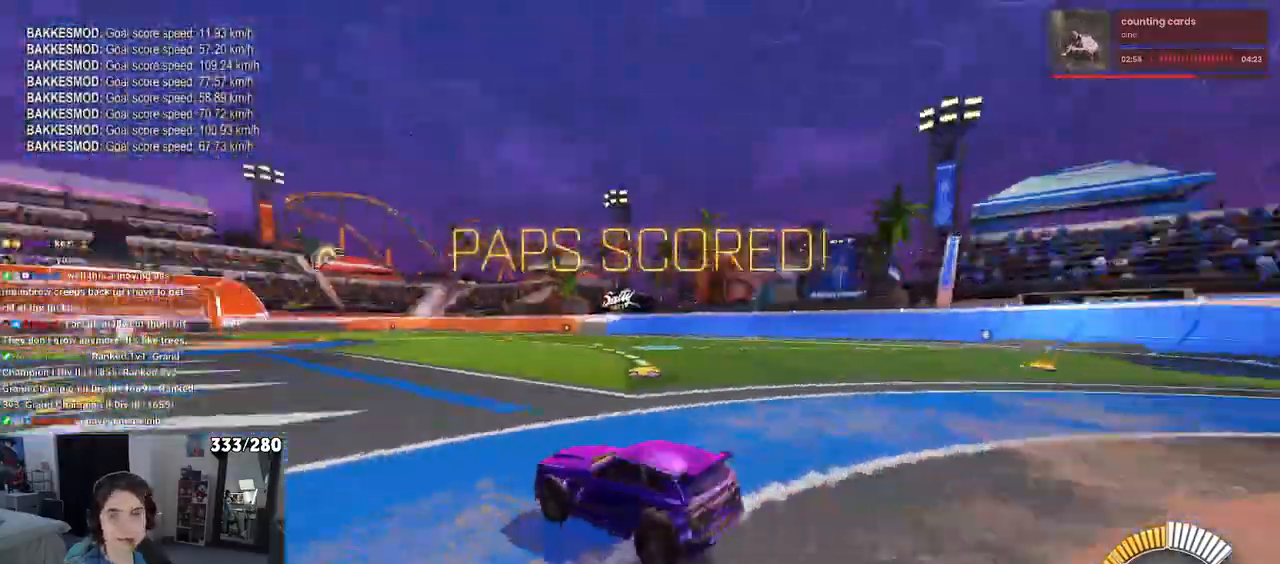
{"buttons": ["R1"], "left_stick": "center", "right_stick": "center", "events": [[17, "R3", "up"], [167, "left_stick", "left"], [267, "TRIANGLE", "down"], [333, "left_stick", "center"], [417, "TRIANGLE", "up"]]}
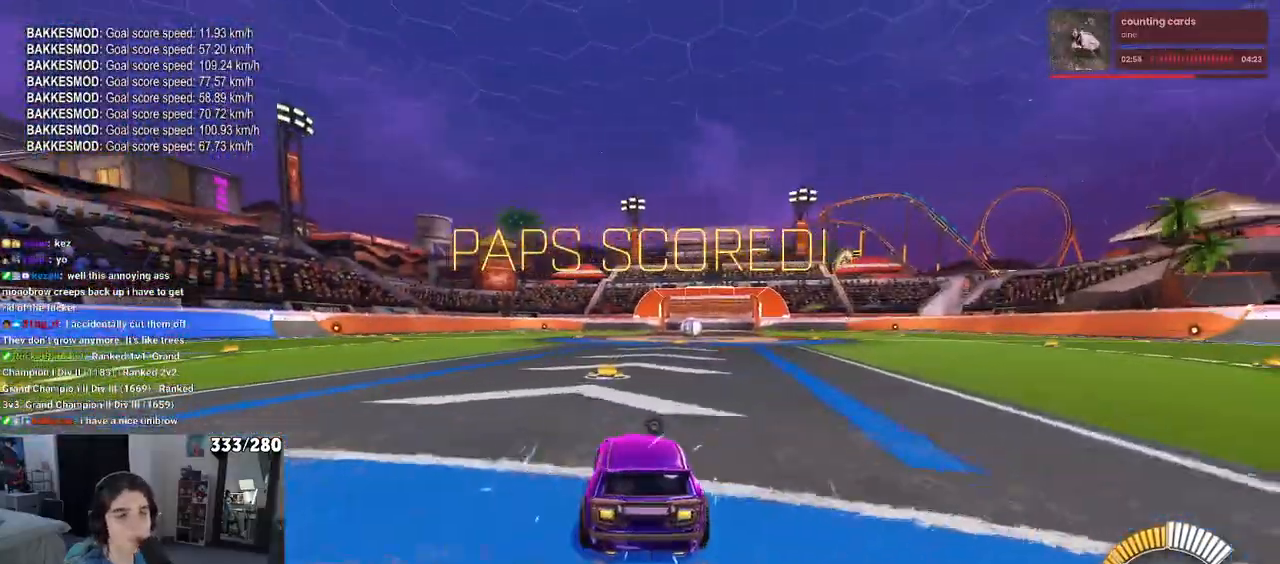
{"buttons": [], "left_stick": "center", "right_stick": "center", "events": [[17, "R1", "up"], [117, "DPAD_UP", "down"], [183, "DPAD_UP", "up"], [233, "CROSS", "down"], [367, "CROSS", "up"]]}
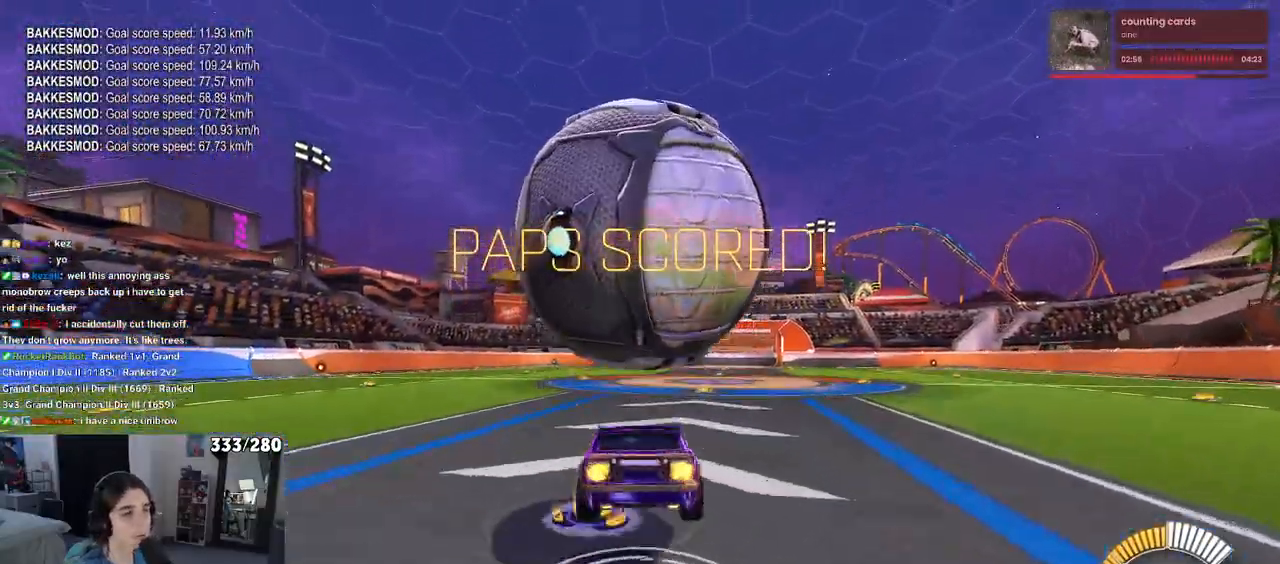
{"buttons": ["SQUARE"], "left_stick": "center", "right_stick": "center", "events": [[200, "SQUARE", "down"], [250, "left_stick", "left"], [450, "left_stick", "center"]]}
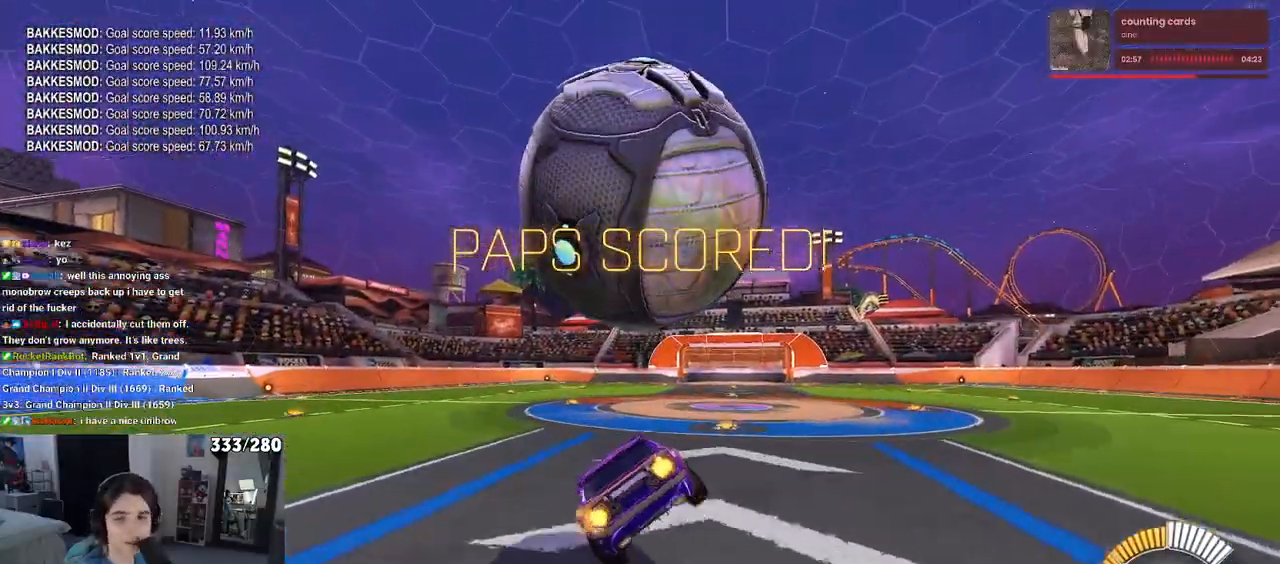
{"buttons": [], "left_stick": "left", "right_stick": "center", "events": [[183, "left_stick", "right"], [317, "CROSS", "down"], [367, "left_stick", "center"], [417, "SQUARE", "up"], [467, "left_stick", "left"], [483, "CROSS", "up"]]}
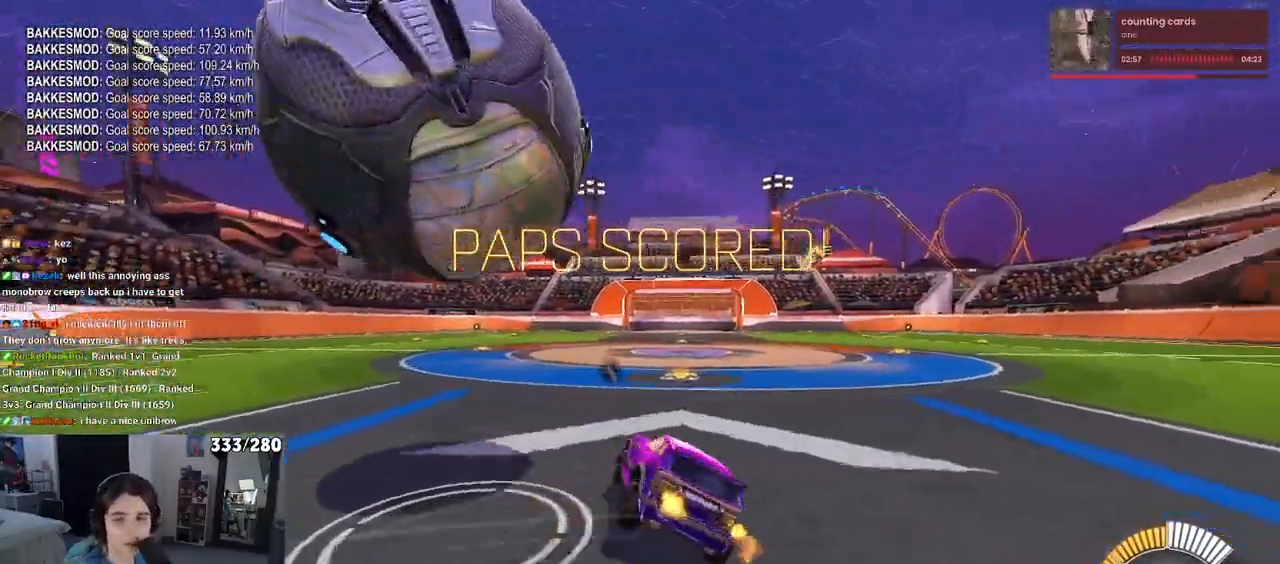
{"buttons": [], "left_stick": "left", "right_stick": "center", "events": [[267, "left_stick", "center"], [417, "left_stick", "left"]]}
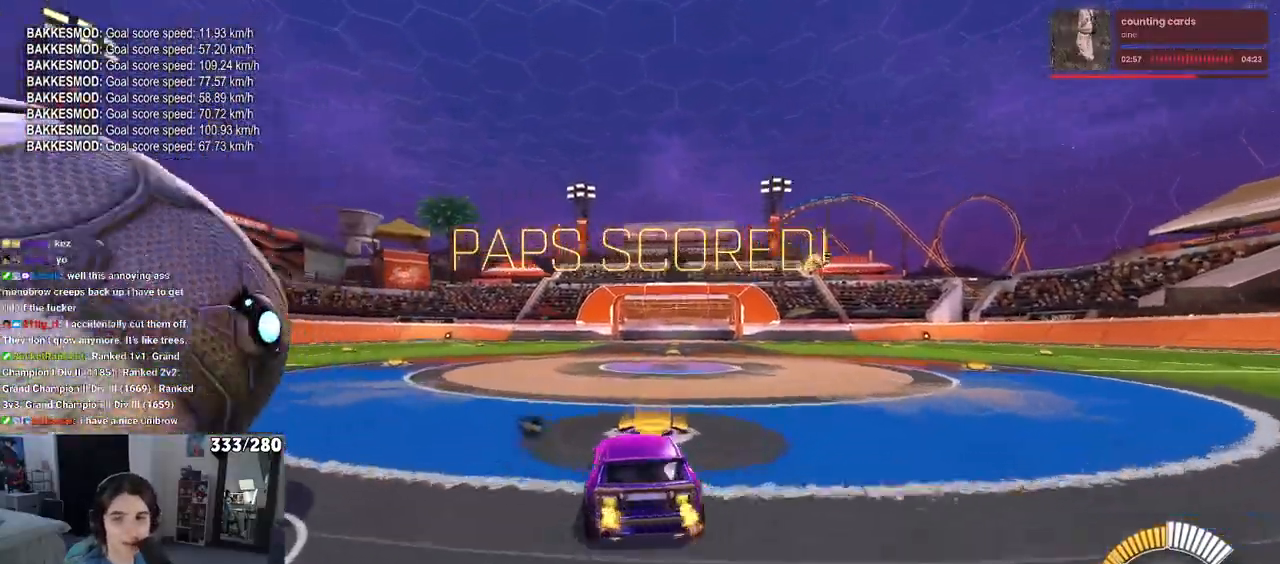
{"buttons": [], "left_stick": "center", "right_stick": "center", "events": [[117, "left_stick", "center"], [200, "L2", "down"], [317, "L2", "up"]]}
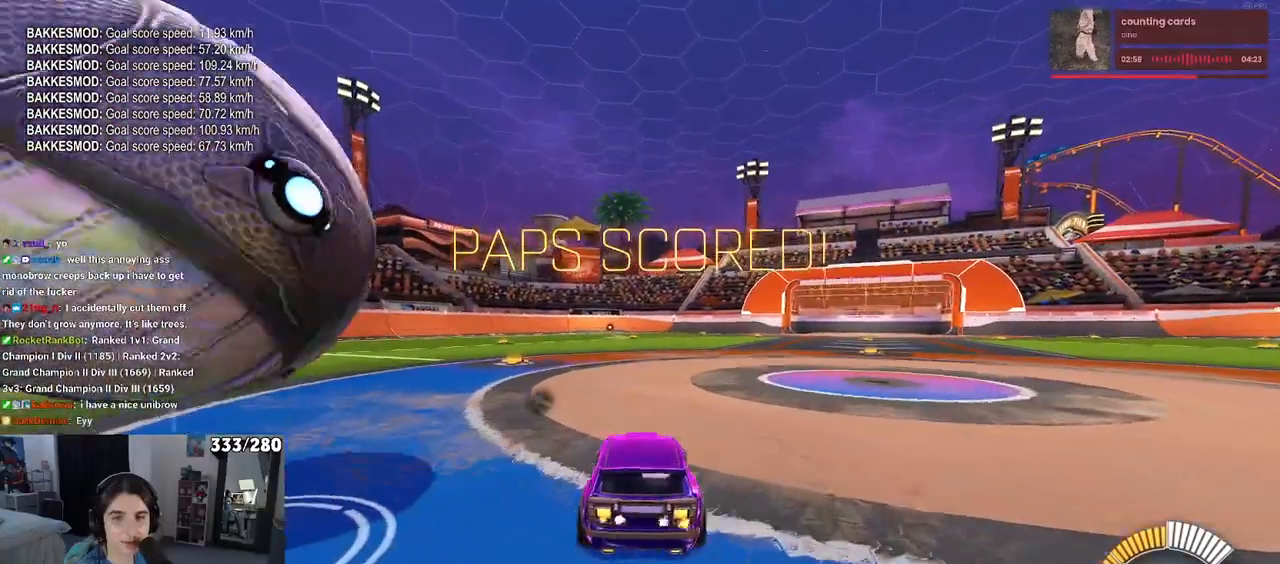
{"buttons": [], "left_stick": "center", "right_stick": "center", "events": [[67, "left_stick", "left"], [483, "left_stick", "center"]]}
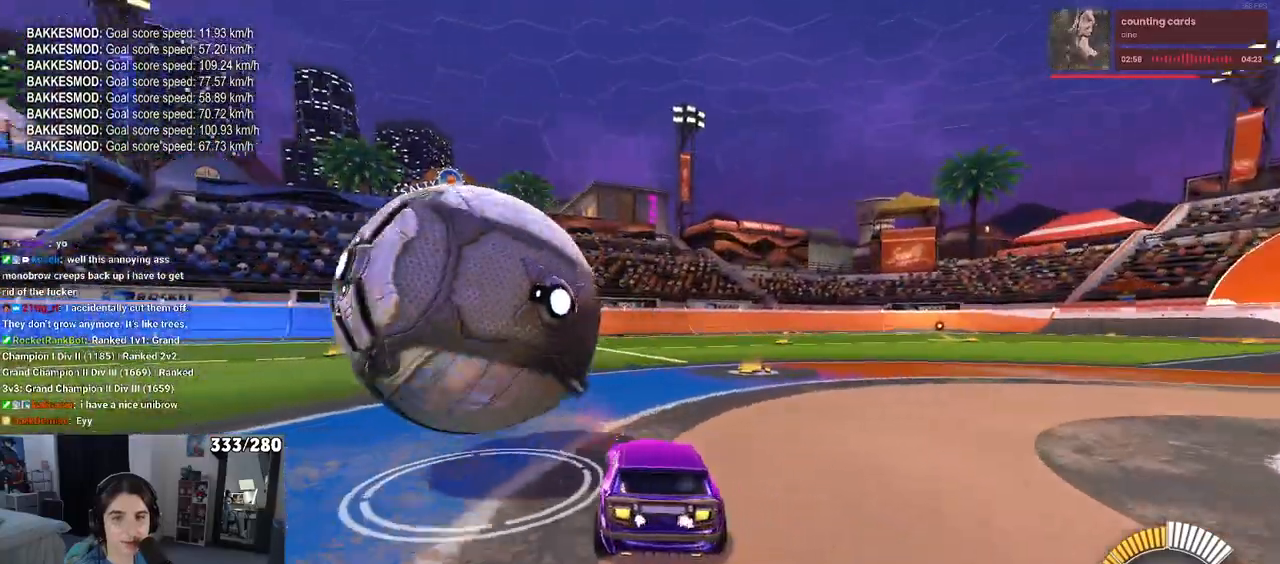
{"buttons": [], "left_stick": "left", "right_stick": "center", "events": [[250, "left_stick", "left"]]}
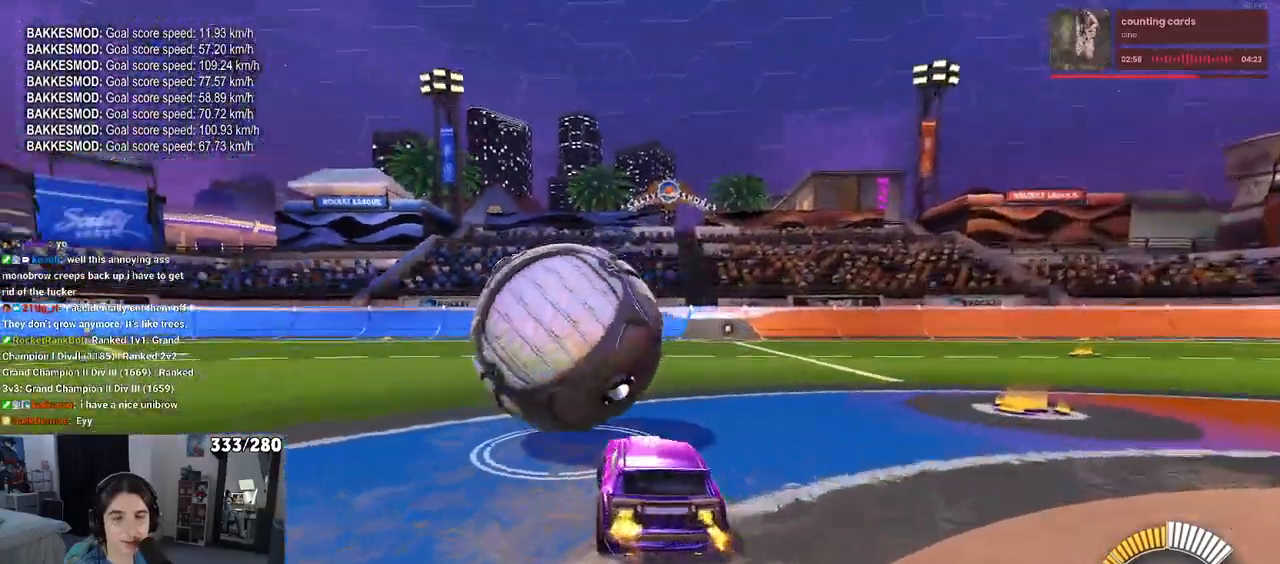
{"buttons": [], "left_stick": "right", "right_stick": "center", "events": [[117, "left_stick", "center"], [383, "left_stick", "right"]]}
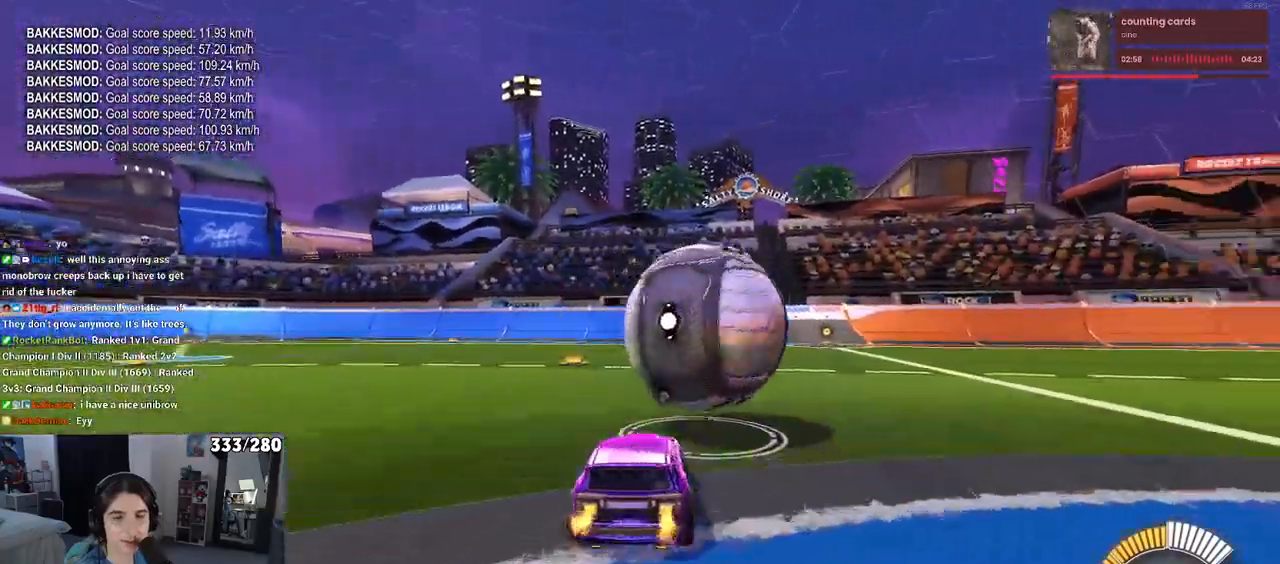
{"buttons": ["R1"], "left_stick": "left", "right_stick": "center", "events": [[50, "left_stick", "center"], [133, "R1", "down"], [217, "left_stick", "right"], [367, "left_stick", "center"], [467, "left_stick", "left"]]}
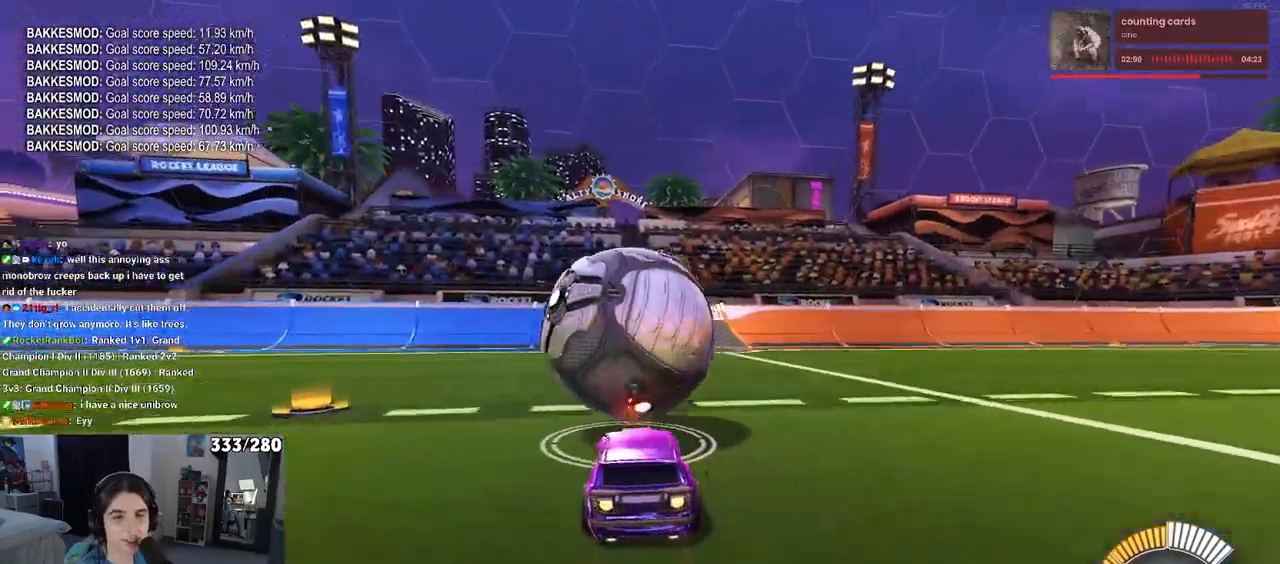
{"buttons": [], "left_stick": "center", "right_stick": "center", "events": [[100, "left_stick", "center"], [217, "left_stick", "right"], [250, "TRIANGLE", "down"], [367, "TRIANGLE", "up"], [367, "left_stick", "center"], [417, "R1", "up"]]}
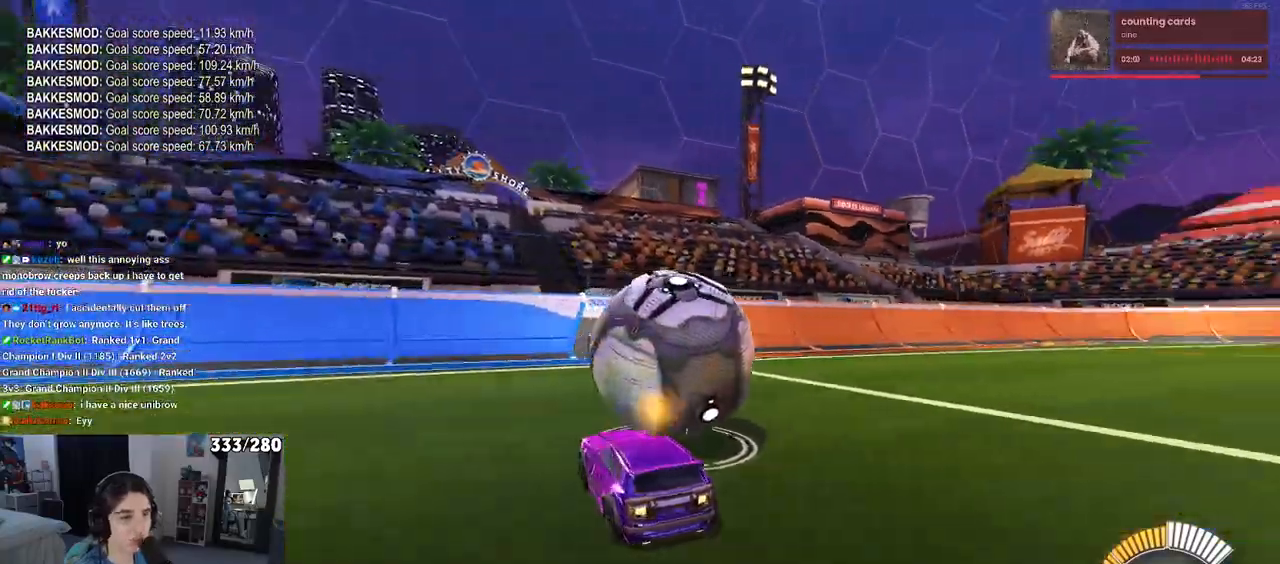
{"buttons": ["R1"], "left_stick": "center", "right_stick": "center"}
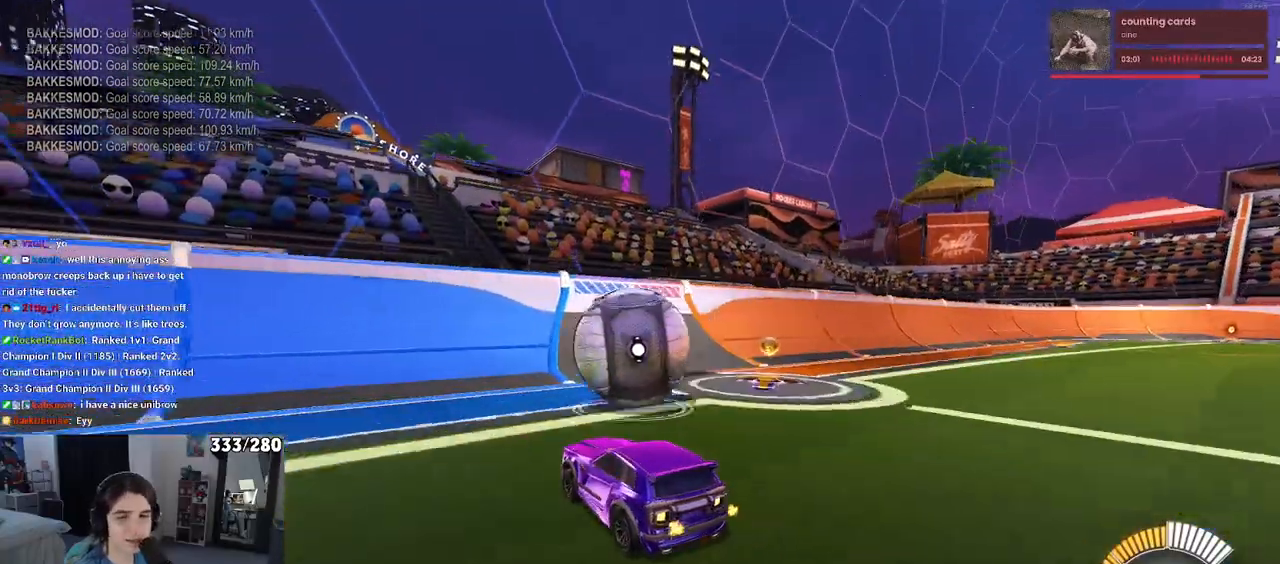
{"buttons": ["R1"], "left_stick": "center", "right_stick": "center", "events": [[200, "left_stick", "right"], [367, "left_stick", "center"]]}
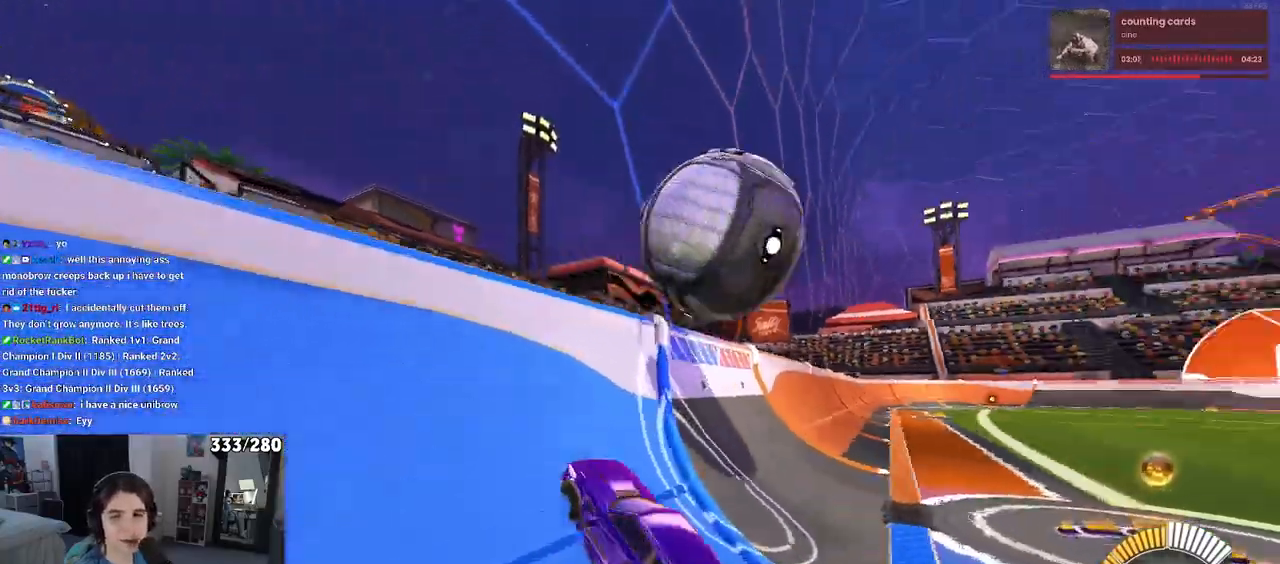
{"buttons": [], "left_stick": "center", "right_stick": "center", "events": [[50, "R1", "up"], [133, "left_stick", "right"], [450, "left_stick", "center"]]}
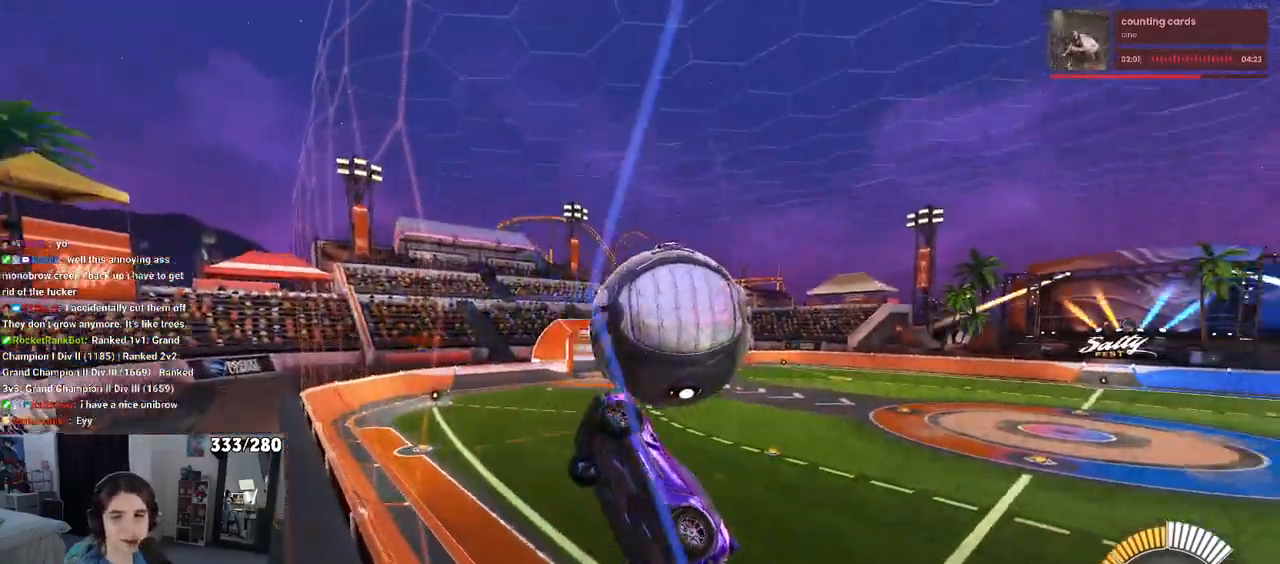
{"buttons": [], "left_stick": "center", "right_stick": "center", "events": [[133, "left_stick", "right"], [300, "left_stick", "center"]]}